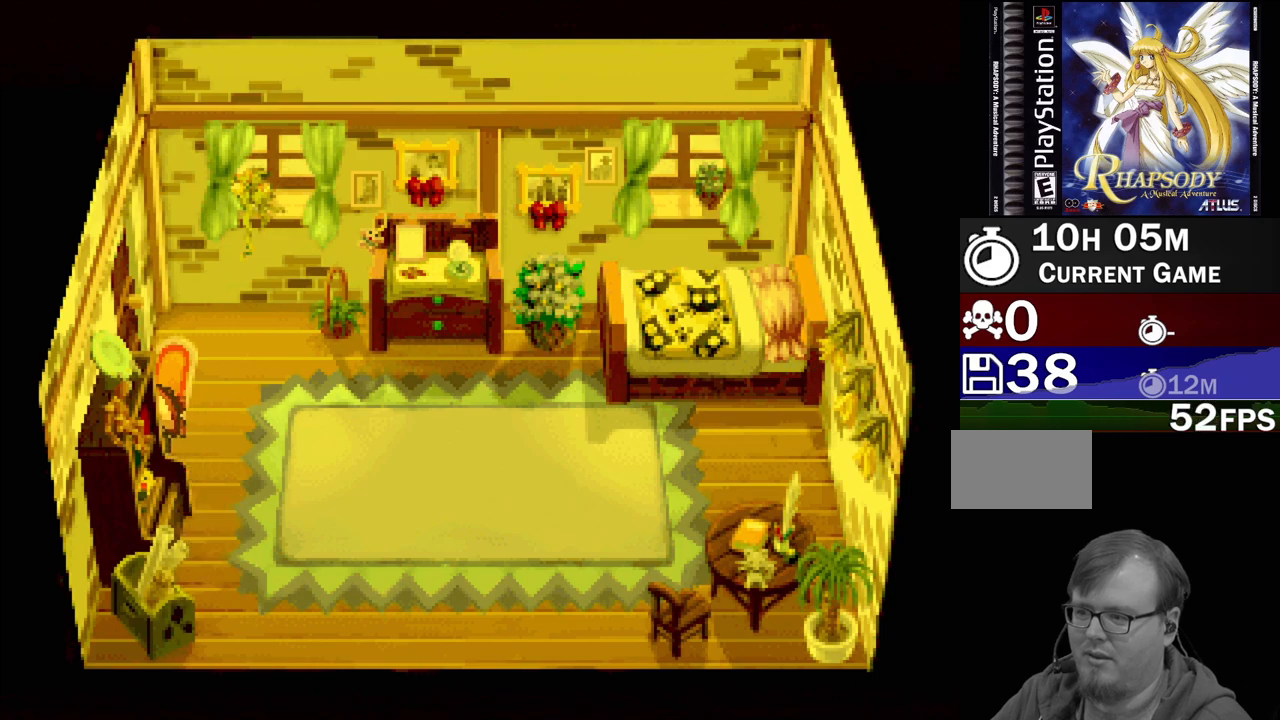
Gameplay with a controller (PlayStation layout); each line is a JSON object with the inputs held at the frame after it. "events" lists button and stick changes between this image and that frame as [ms after this image, input, new state], when the widget could be followed in between. Not read: L3 R3.
{"buttons": ["TRIANGLE", "DPAD_UP", "DPAD_RIGHT"], "events": [[150, "DPAD_RIGHT", "down"], [200, "DPAD_UP", "down"], [283, "TRIANGLE", "down"]]}
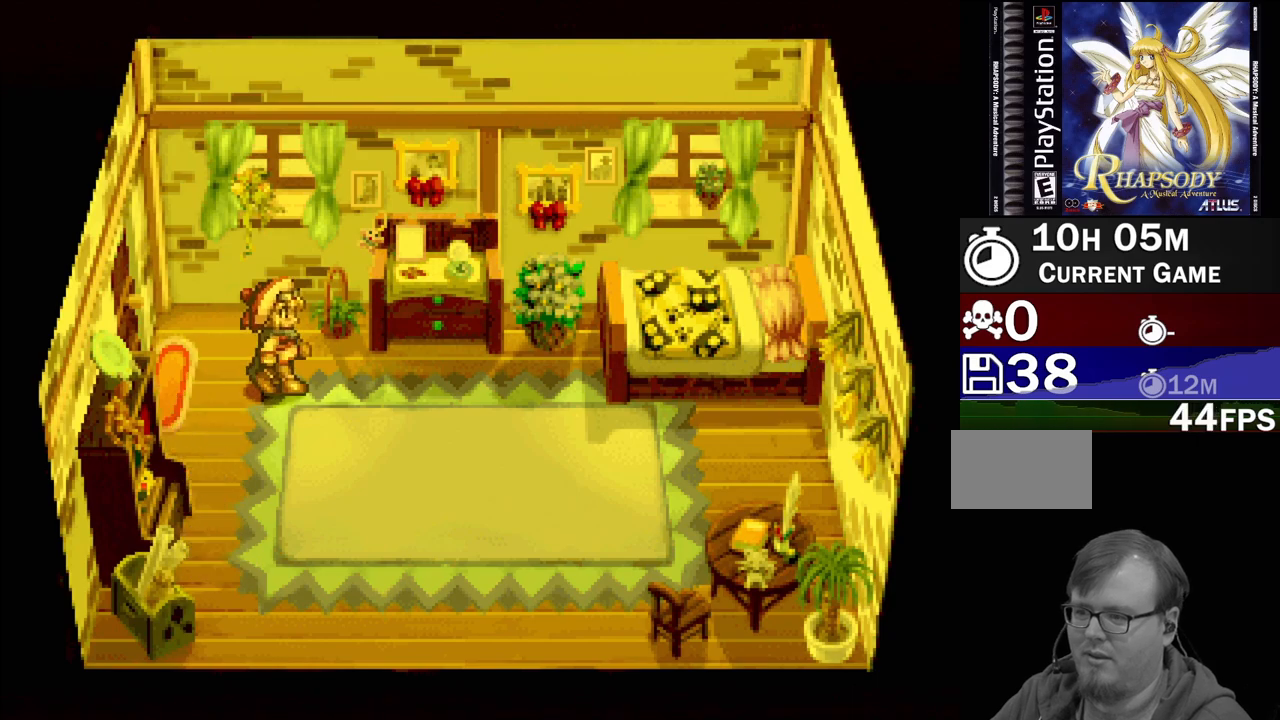
{"buttons": ["DPAD_UP"], "events": [[67, "DPAD_UP", "up"], [100, "TRIANGLE", "up"], [150, "DPAD_DOWN", "down"], [250, "DPAD_DOWN", "up"], [283, "DPAD_RIGHT", "up"], [317, "DPAD_UP", "down"], [433, "DPAD_RIGHT", "down"], [483, "DPAD_RIGHT", "up"]]}
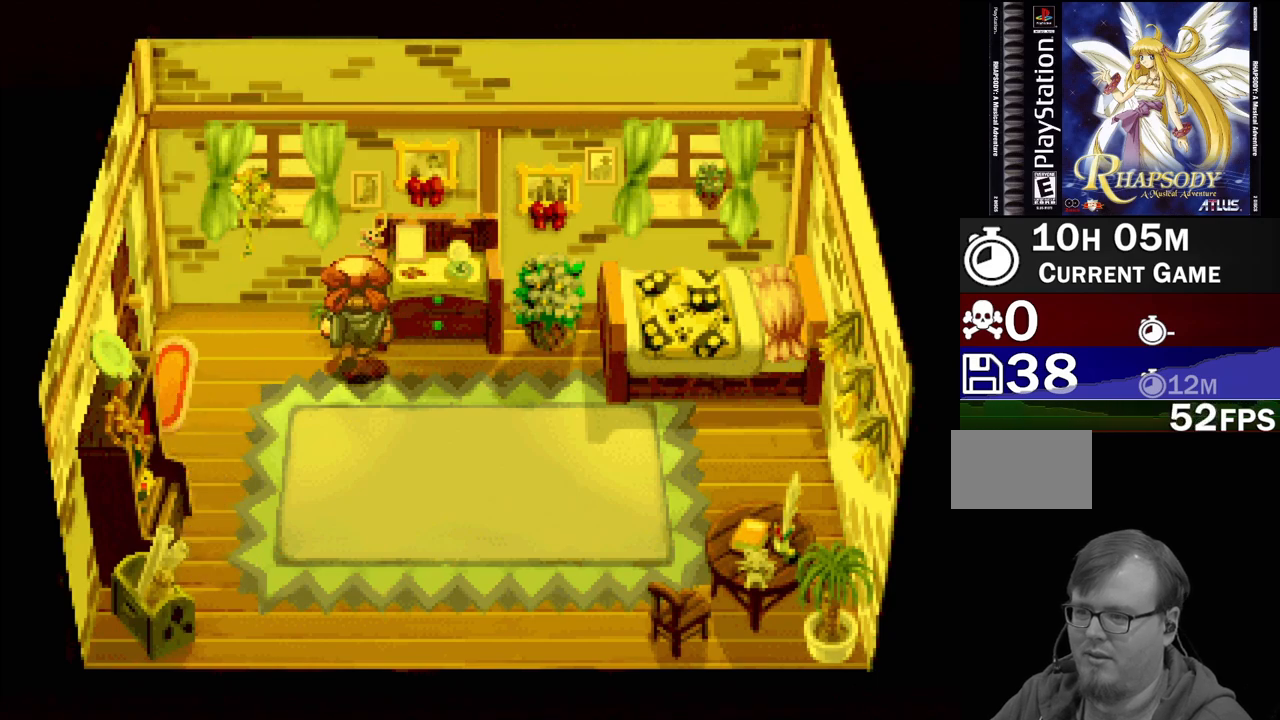
{"buttons": ["DPAD_RIGHT"], "events": [[83, "CROSS", "down"], [83, "DPAD_UP", "up"], [233, "CROSS", "up"], [317, "DPAD_RIGHT", "down"], [333, "DPAD_DOWN", "down"], [433, "DPAD_DOWN", "up"]]}
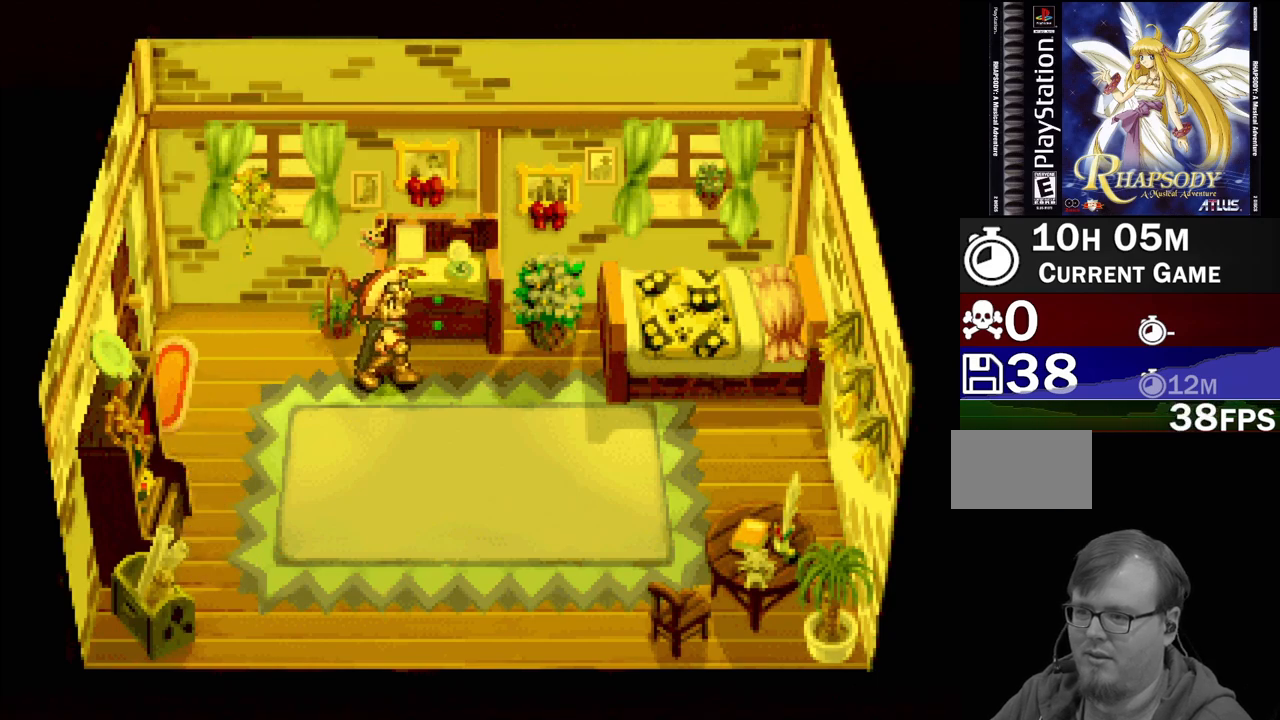
{"buttons": ["CROSS"], "events": [[100, "DPAD_UP", "down"], [167, "DPAD_RIGHT", "up"], [300, "DPAD_UP", "up"], [350, "CROSS", "down"]]}
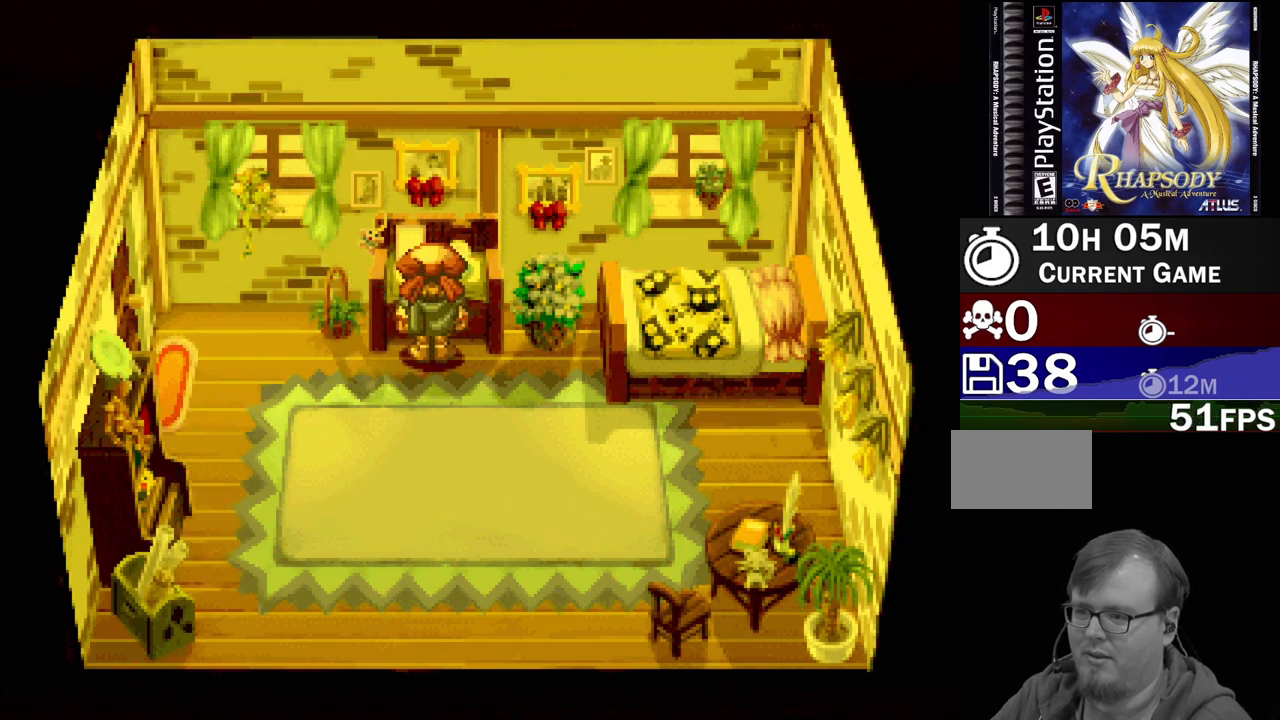
{"buttons": ["TRIANGLE", "DPAD_LEFT"], "events": [[17, "CROSS", "up"], [217, "CROSS", "down"], [233, "DPAD_LEFT", "down"], [350, "CROSS", "up"], [433, "TRIANGLE", "down"]]}
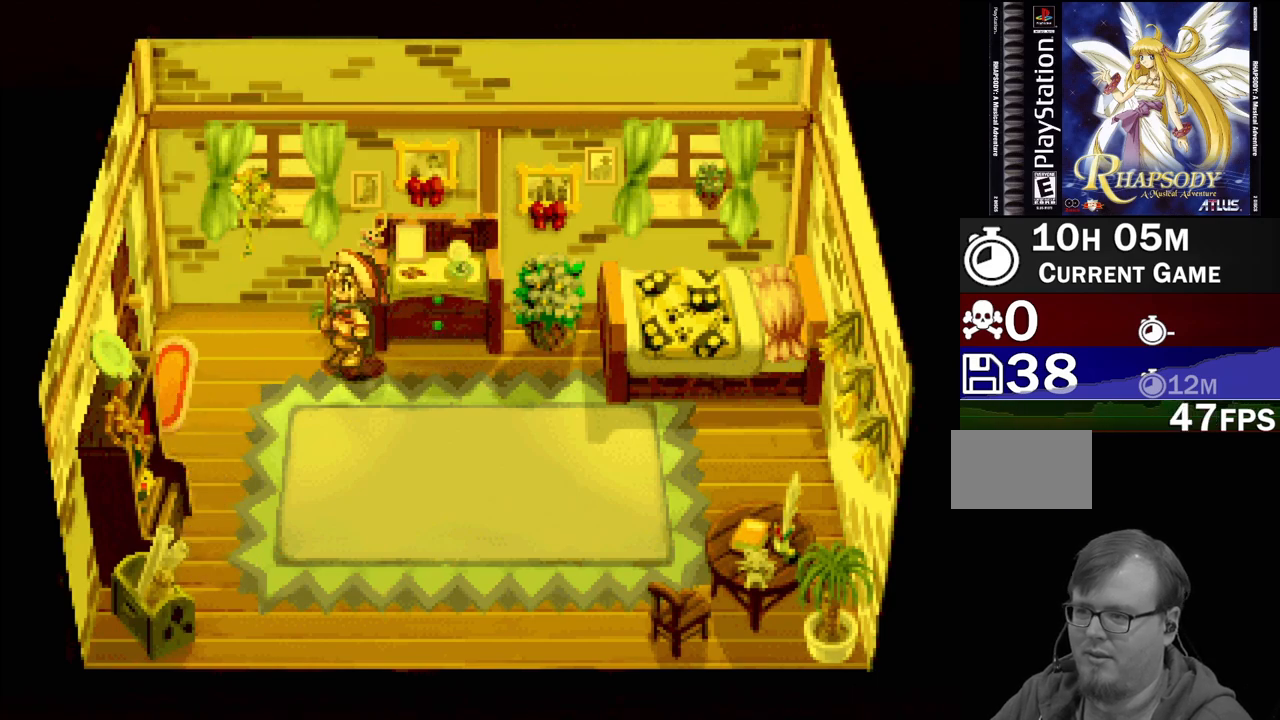
{"buttons": [], "events": [[17, "DPAD_UP", "down"], [200, "DPAD_LEFT", "up"], [233, "TRIANGLE", "up"], [333, "CROSS", "down"], [333, "DPAD_UP", "up"], [450, "CROSS", "up"]]}
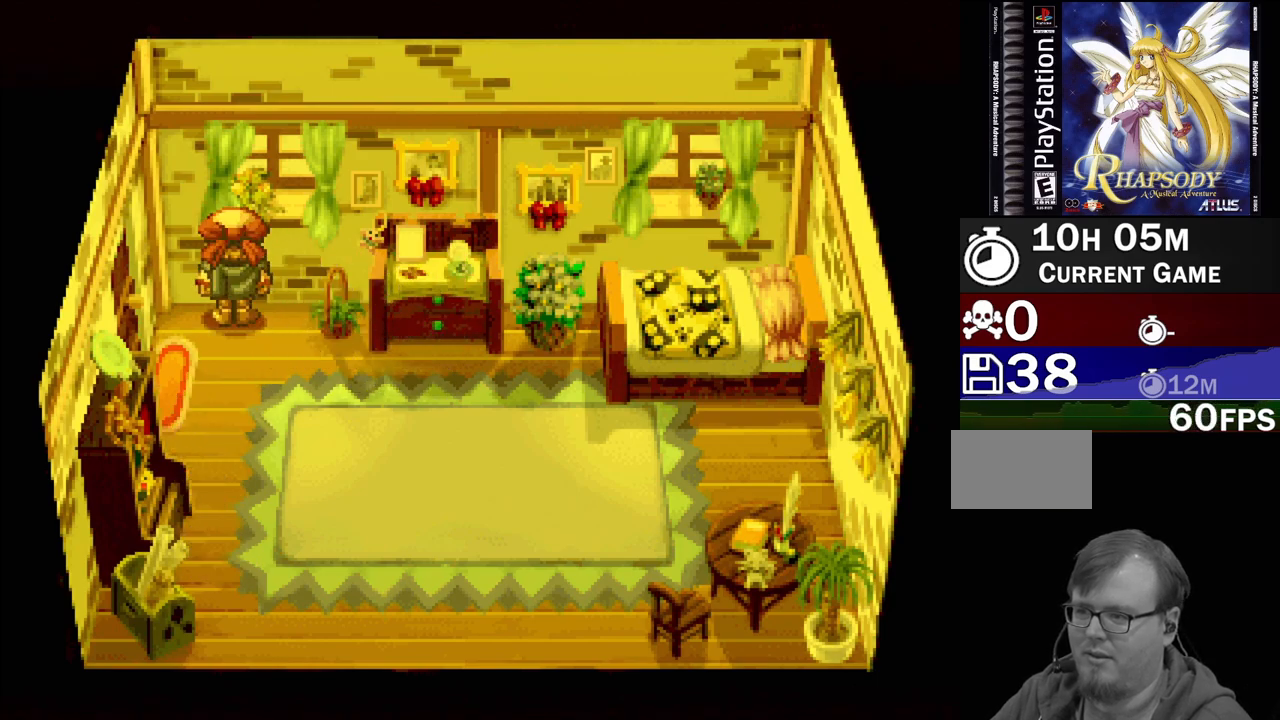
{"buttons": ["TRIANGLE", "DPAD_LEFT"], "events": [[83, "DPAD_DOWN", "down"], [100, "TRIANGLE", "down"], [200, "DPAD_LEFT", "down"], [250, "DPAD_DOWN", "up"]]}
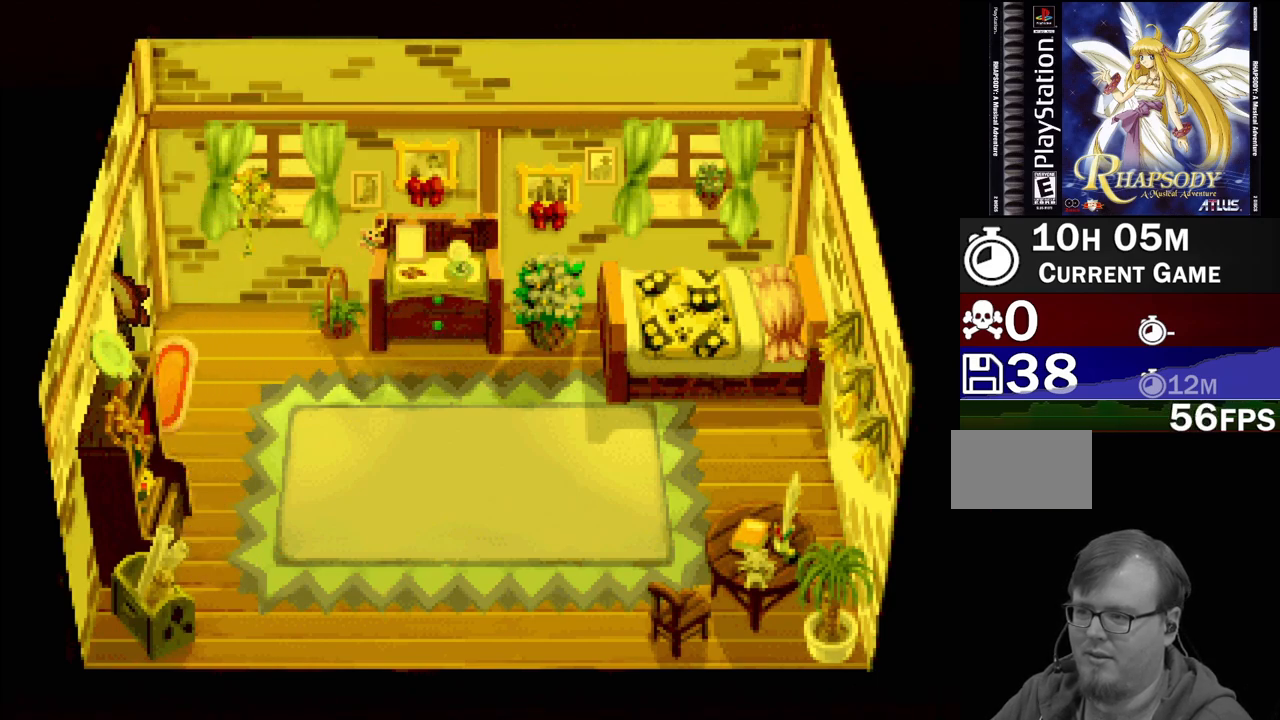
{"buttons": [], "events": [[83, "DPAD_LEFT", "up"], [133, "TRIANGLE", "up"]]}
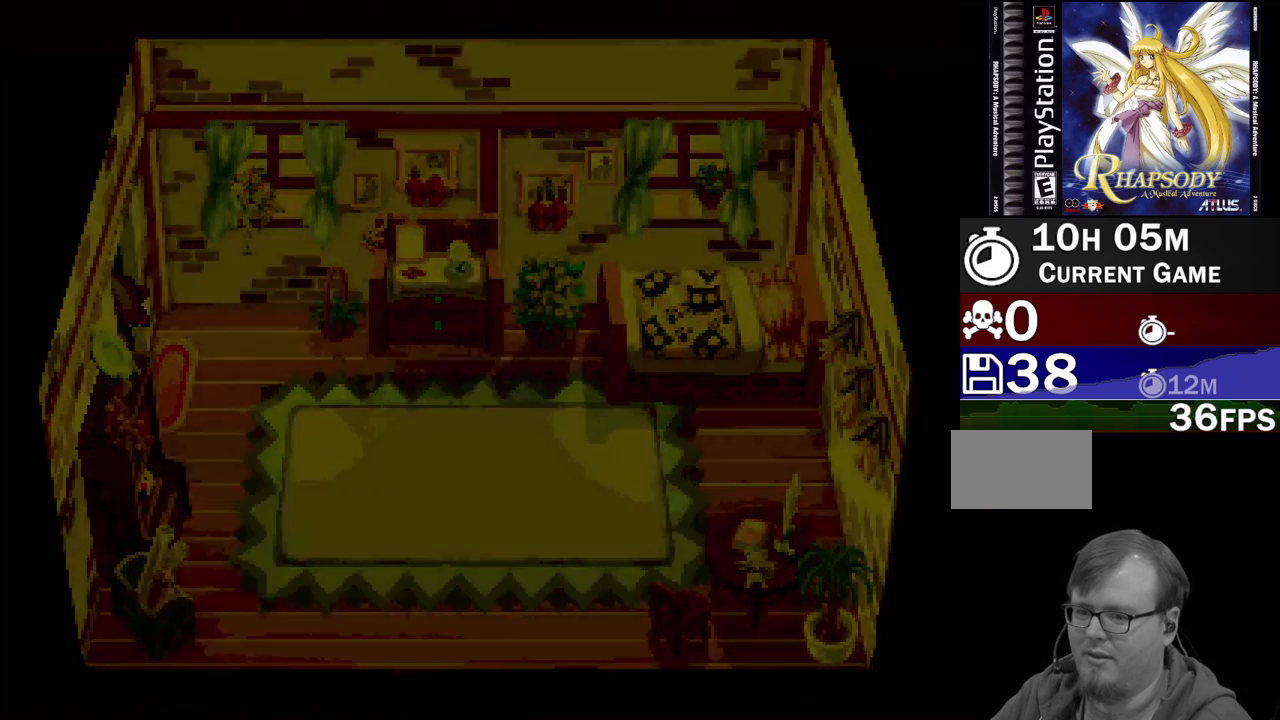
{"buttons": [], "events": []}
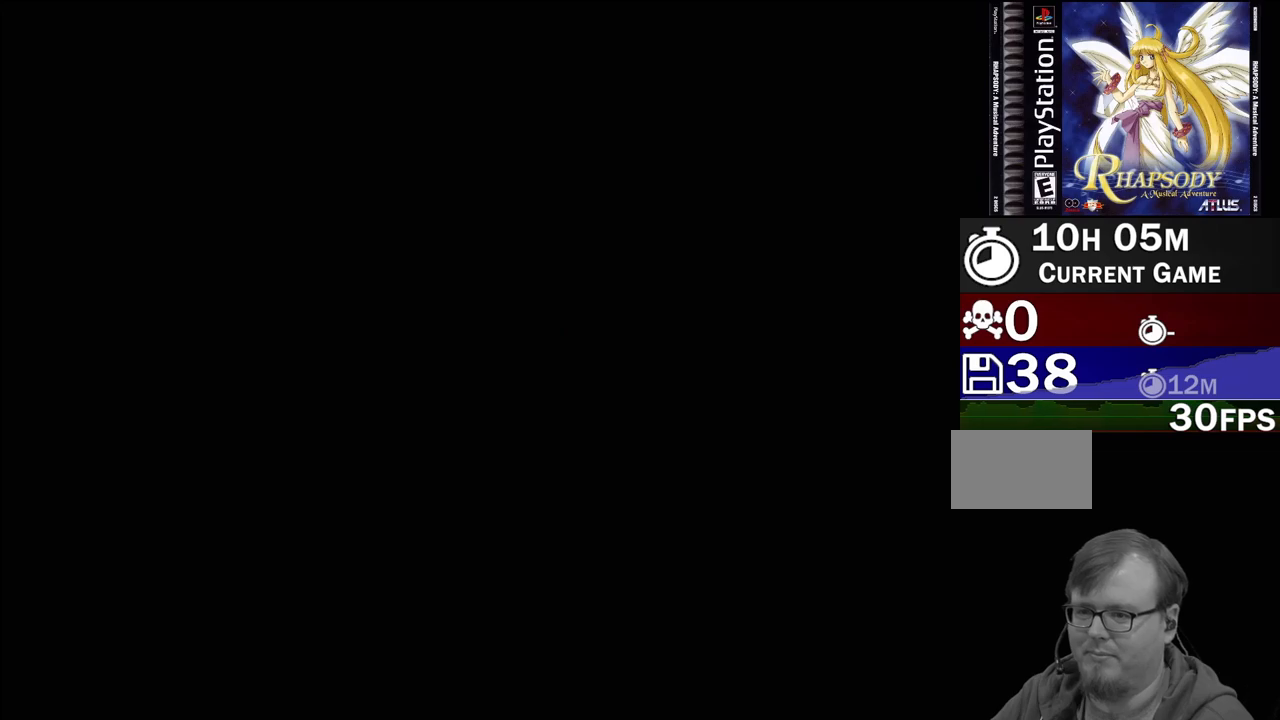
{"buttons": [], "events": []}
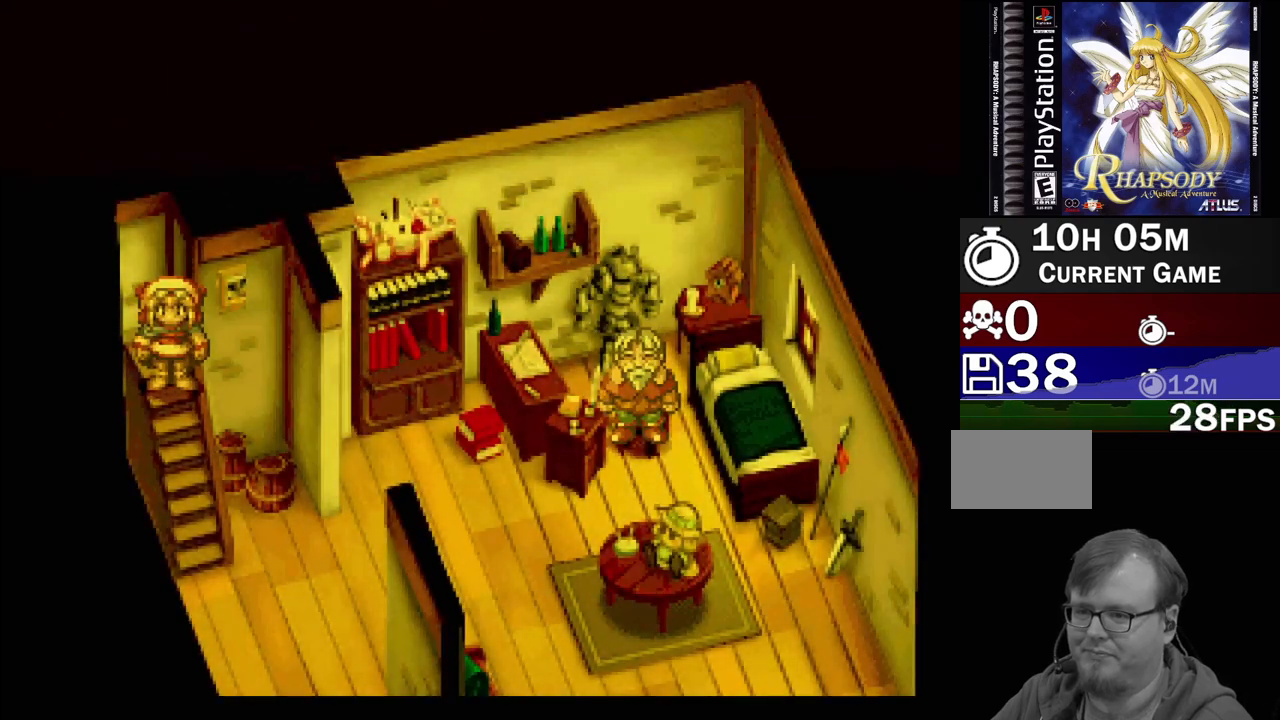
{"buttons": ["TRIANGLE", "DPAD_DOWN", "DPAD_RIGHT"], "events": [[267, "DPAD_DOWN", "down"], [283, "TRIANGLE", "down"], [350, "DPAD_RIGHT", "down"]]}
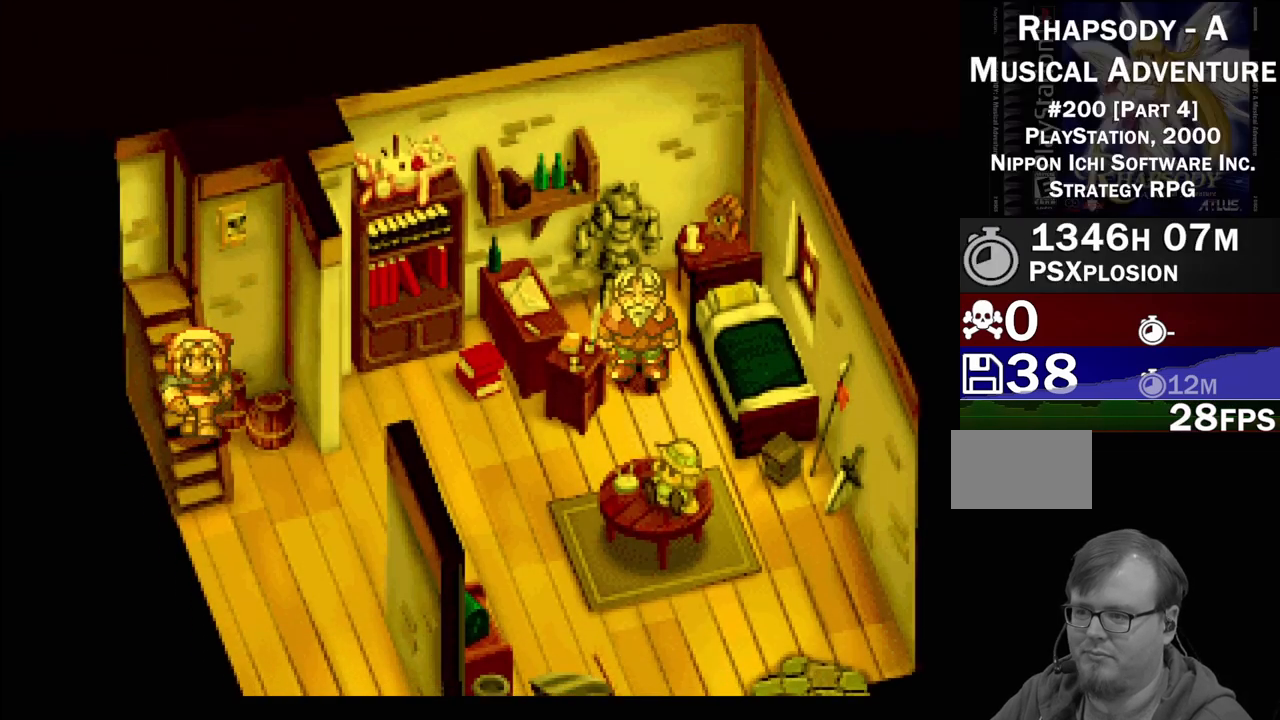
{"buttons": ["TRIANGLE", "DPAD_RIGHT"], "events": [[67, "DPAD_RIGHT", "up"], [167, "DPAD_DOWN", "up"], [417, "DPAD_RIGHT", "down"]]}
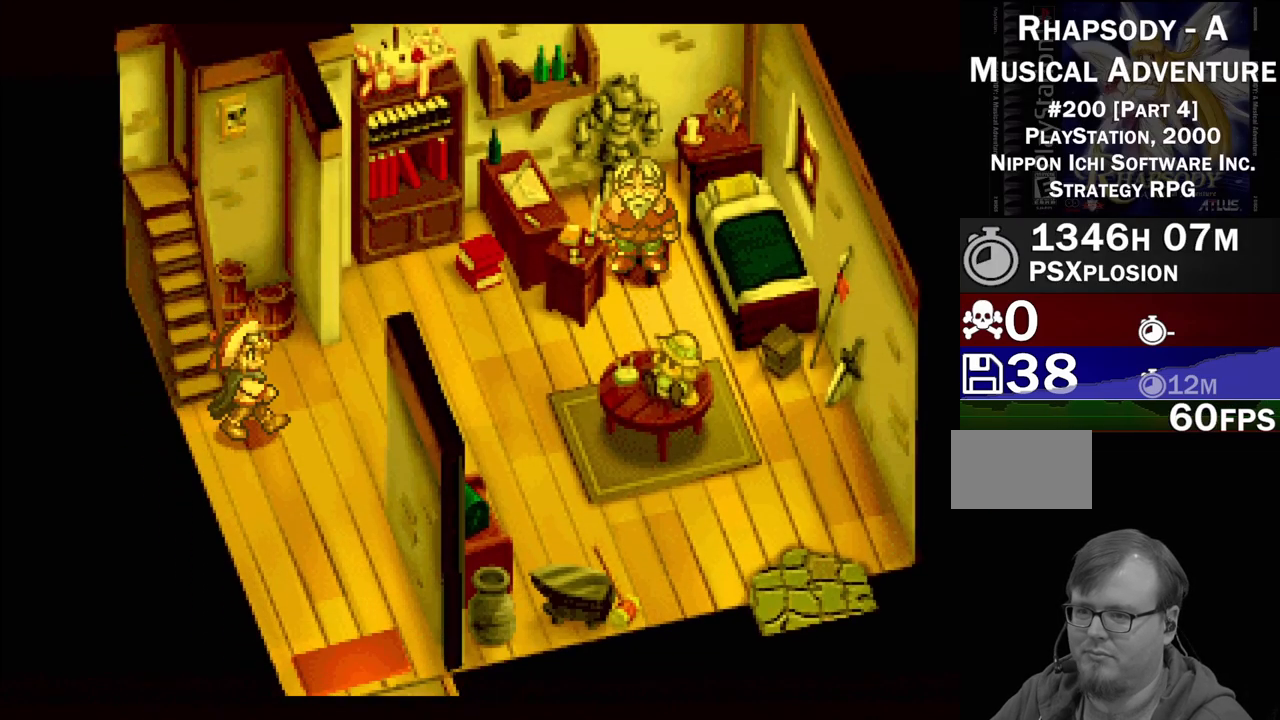
{"buttons": ["TRIANGLE"], "events": [[333, "DPAD_RIGHT", "up"]]}
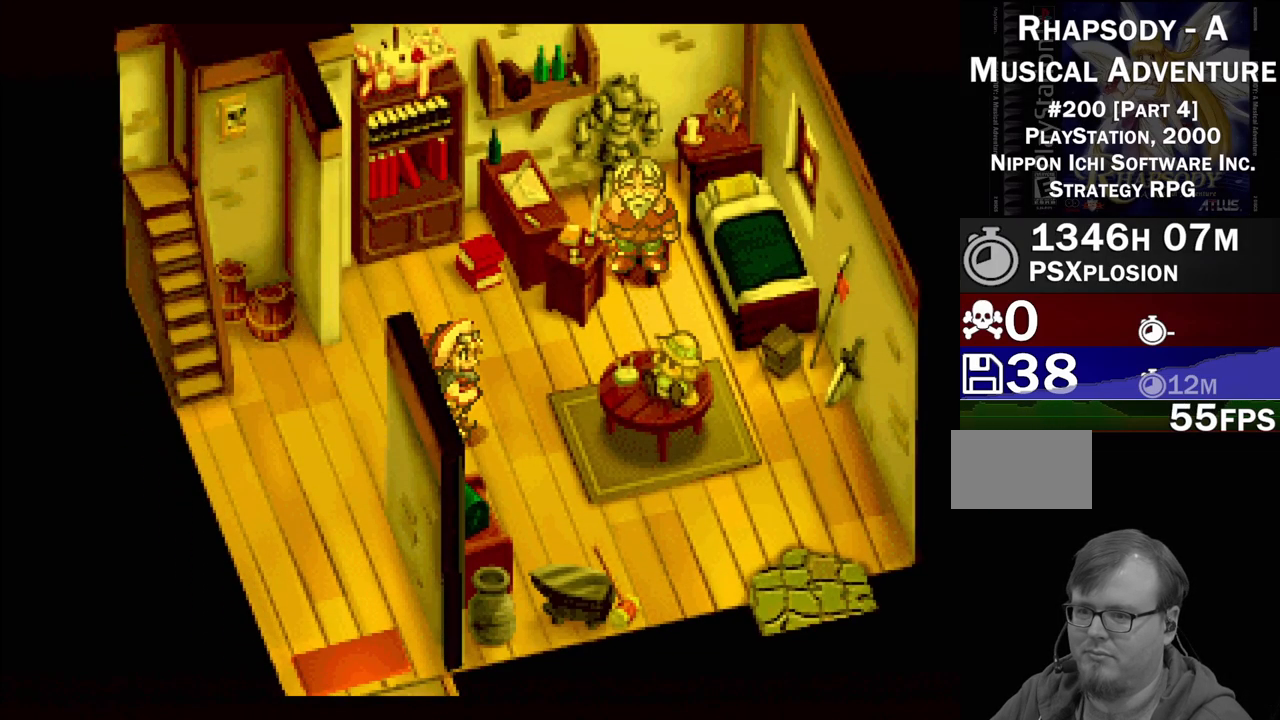
{"buttons": ["TRIANGLE", "DPAD_UP"], "events": [[367, "DPAD_UP", "down"]]}
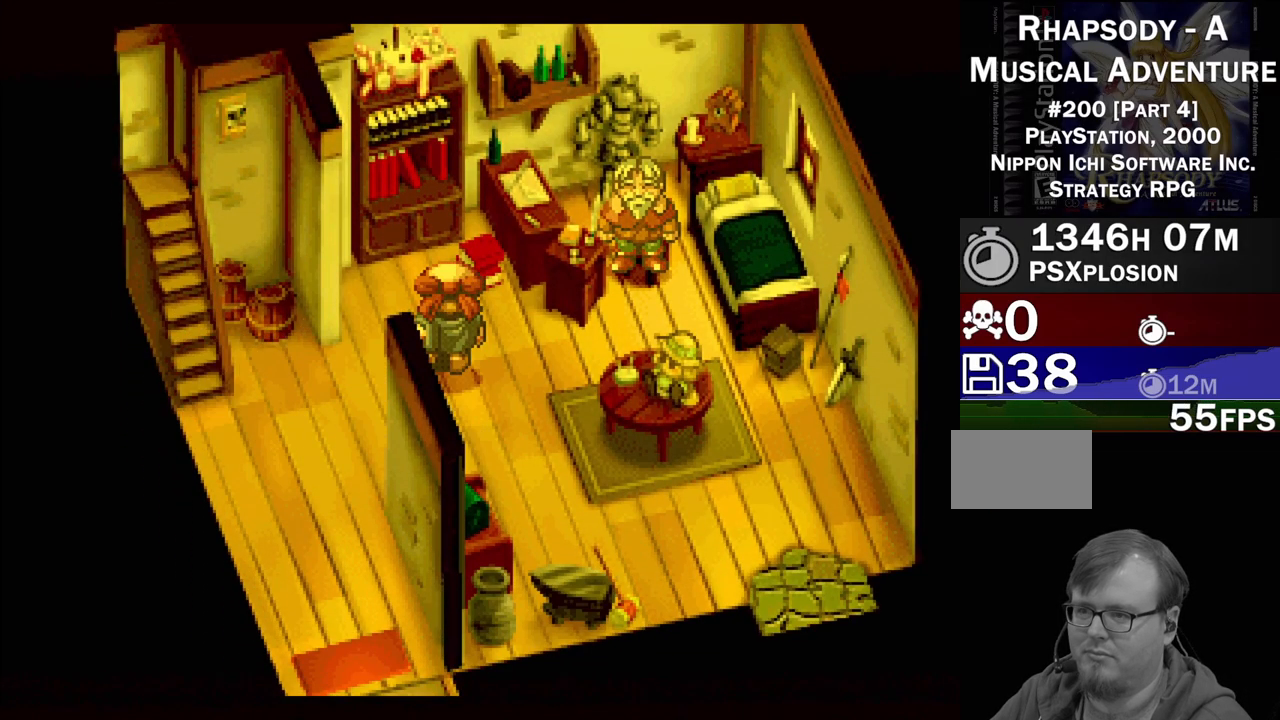
{"buttons": [], "events": [[233, "DPAD_UP", "up"], [317, "DPAD_LEFT", "down"], [333, "TRIANGLE", "up"], [367, "DPAD_LEFT", "up"]]}
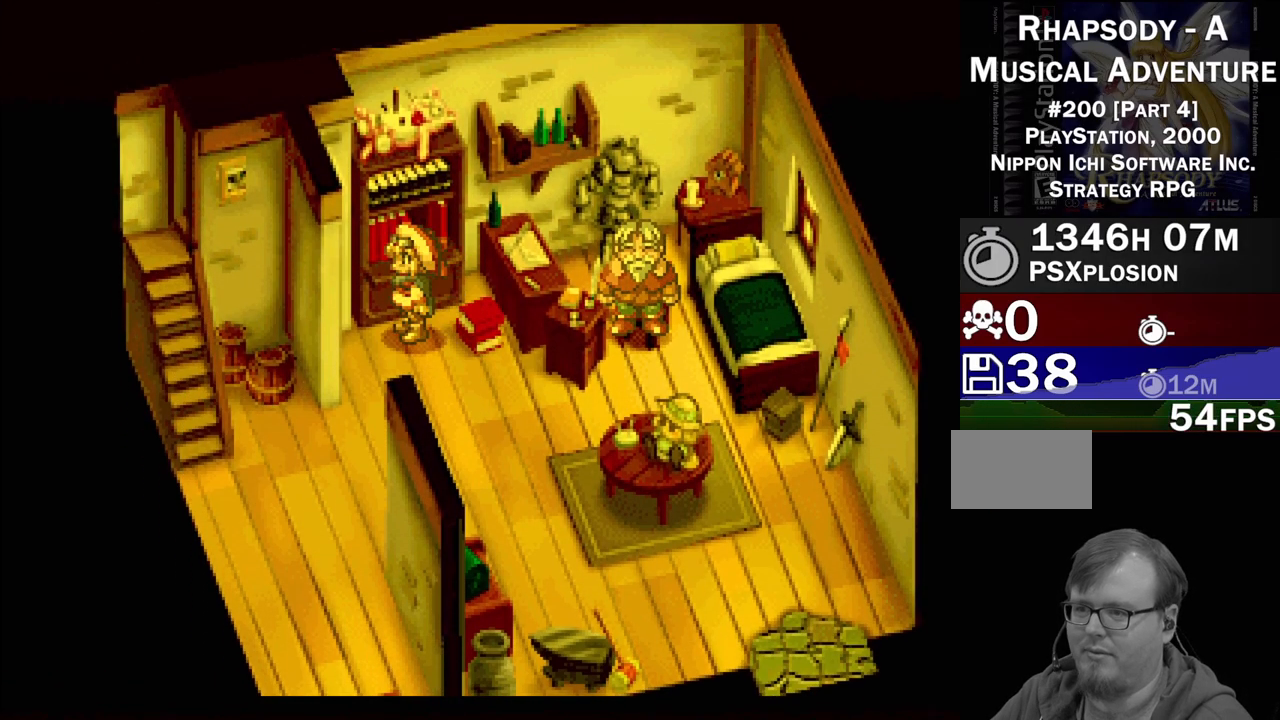
{"buttons": [], "events": []}
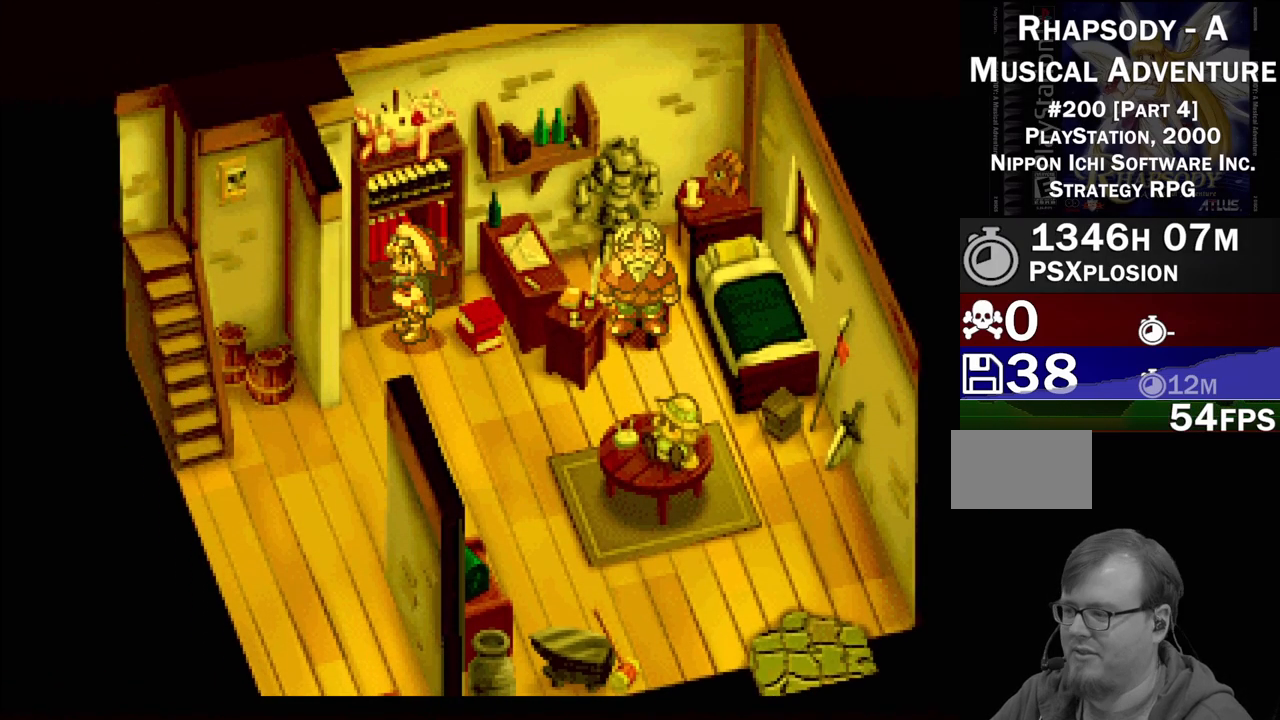
{"buttons": [], "events": [[50, "DPAD_UP", "down"], [133, "DPAD_UP", "up"]]}
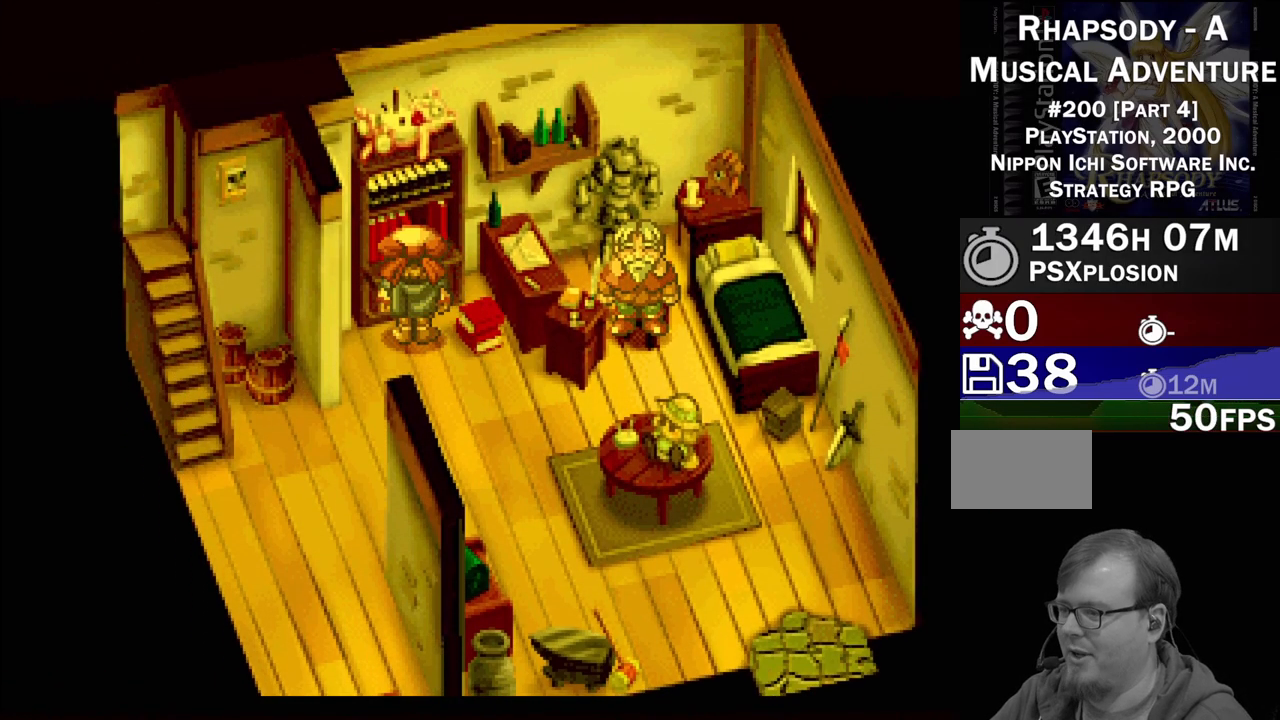
{"buttons": [], "events": []}
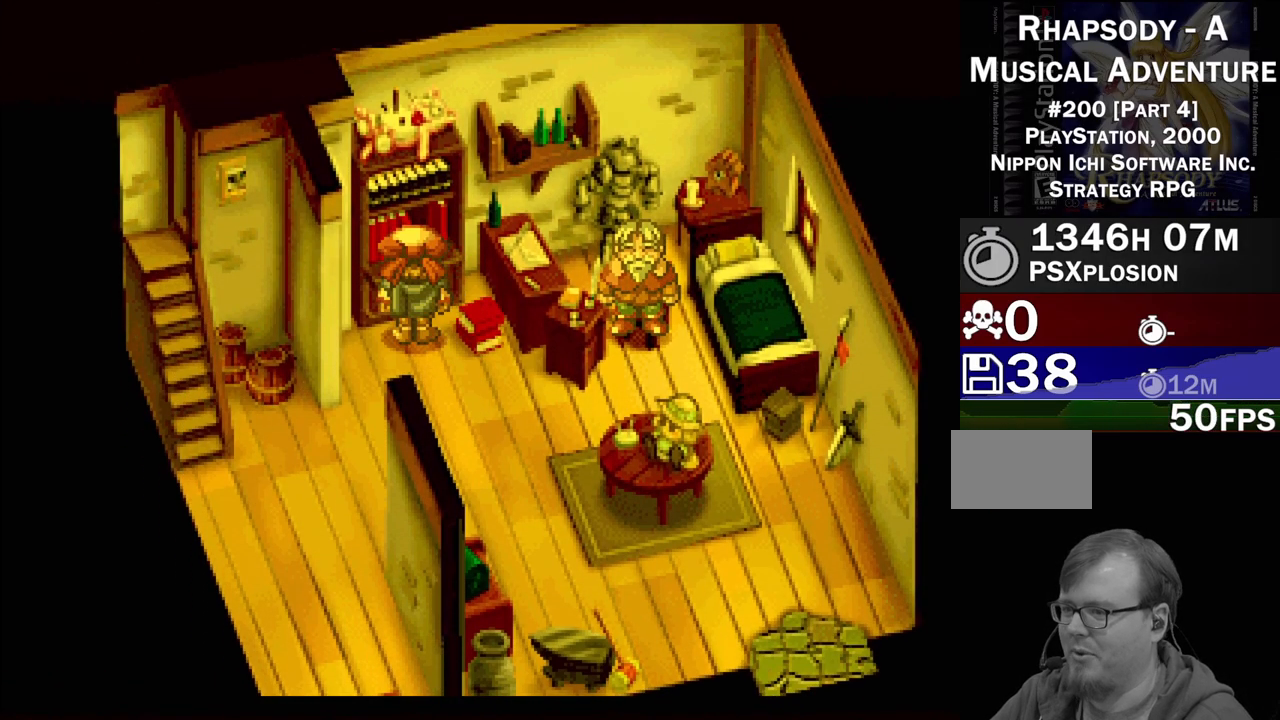
{"buttons": ["CROSS"], "events": [[317, "CROSS", "down"]]}
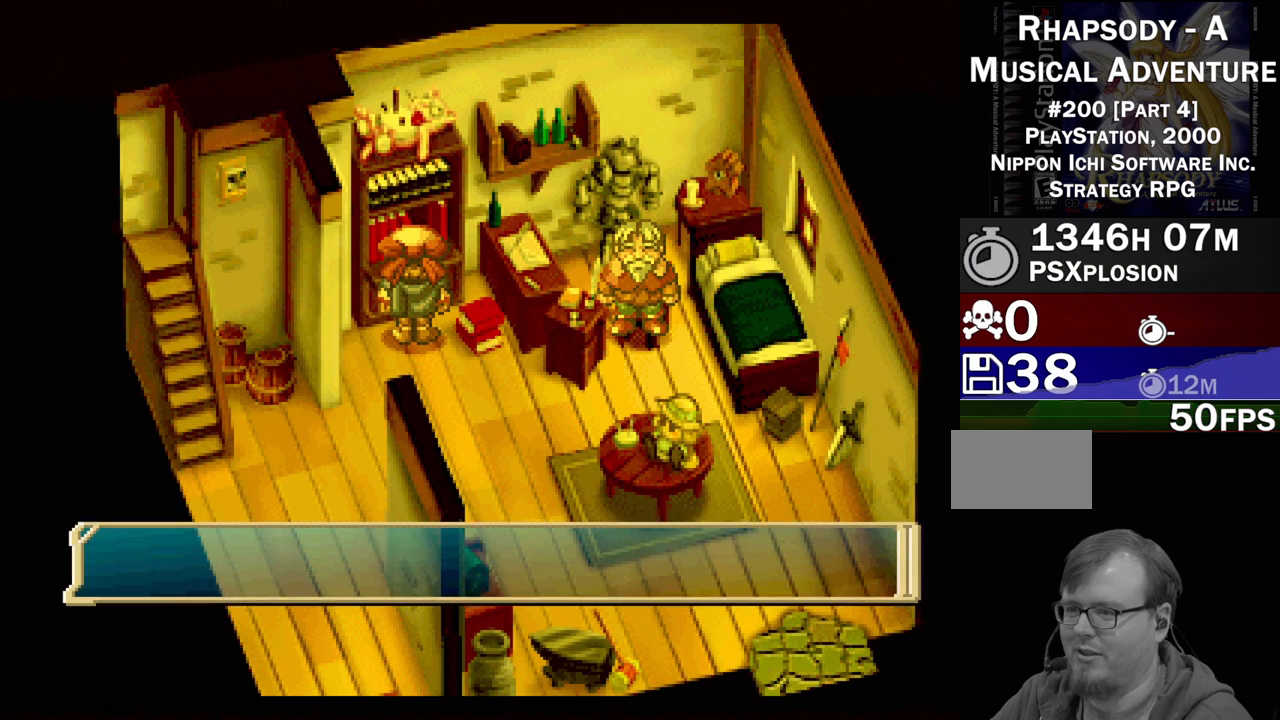
{"buttons": [], "events": [[33, "CROSS", "up"]]}
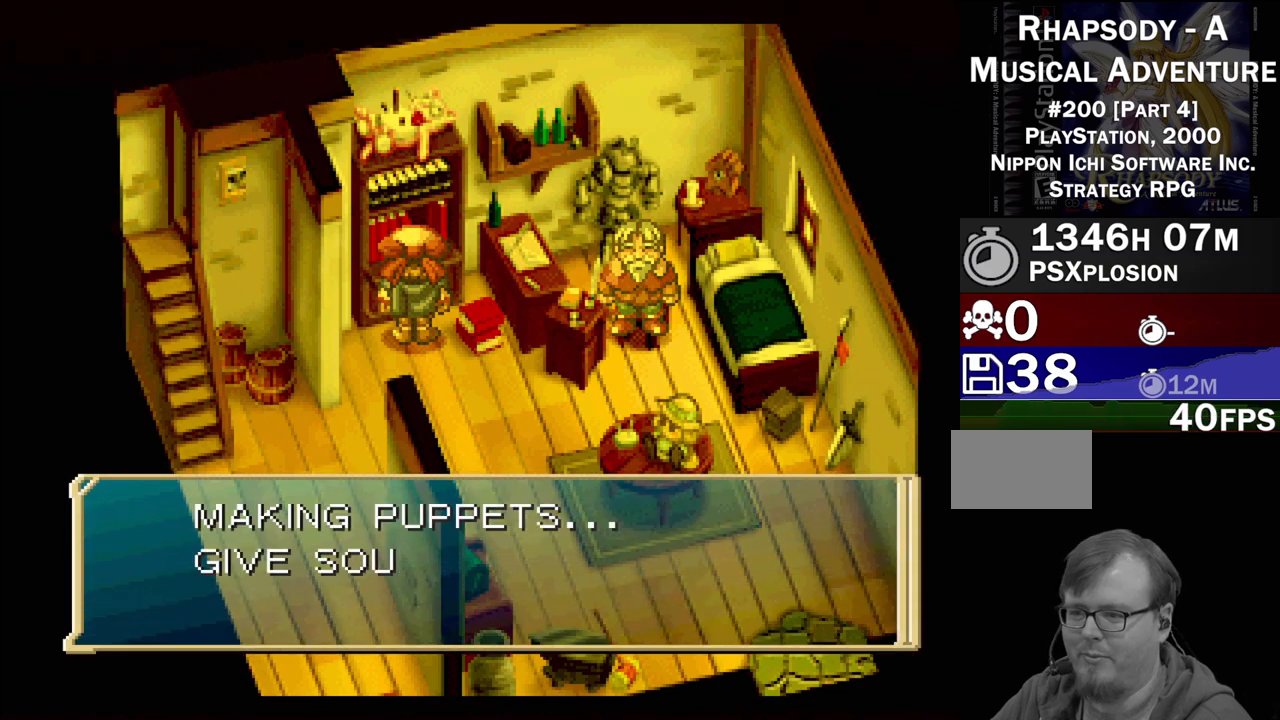
{"buttons": [], "events": []}
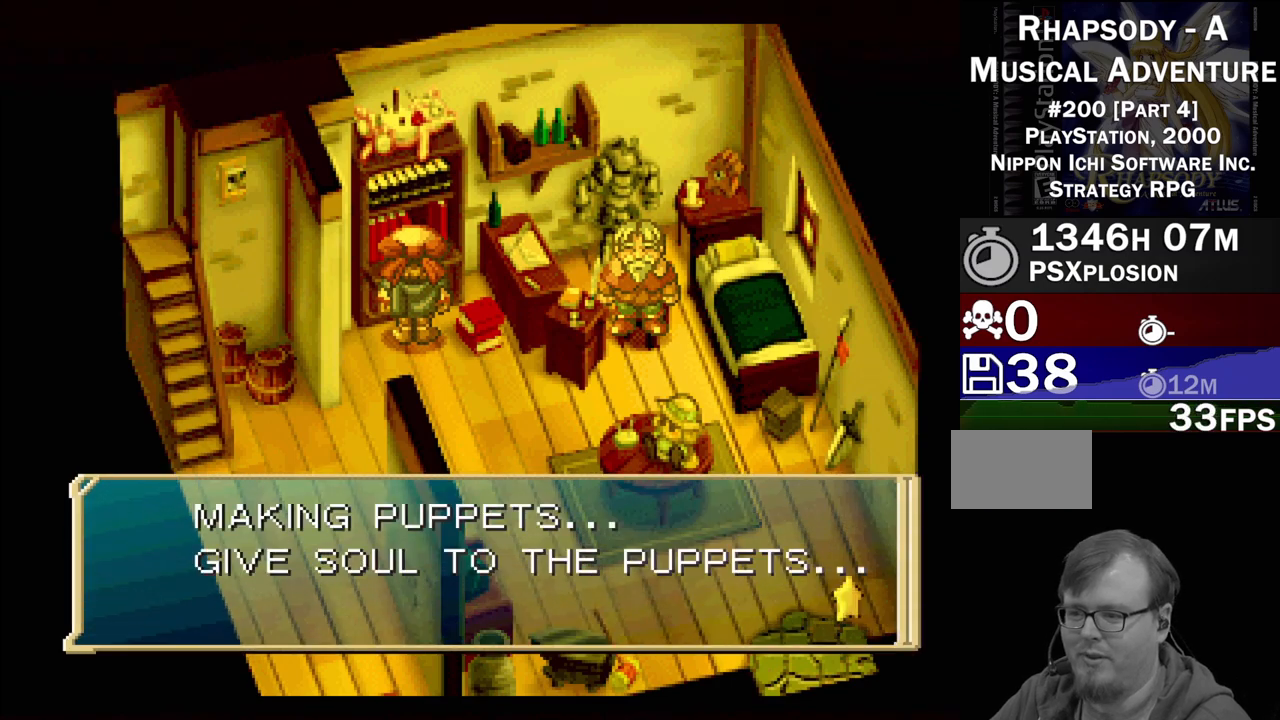
{"buttons": [], "events": []}
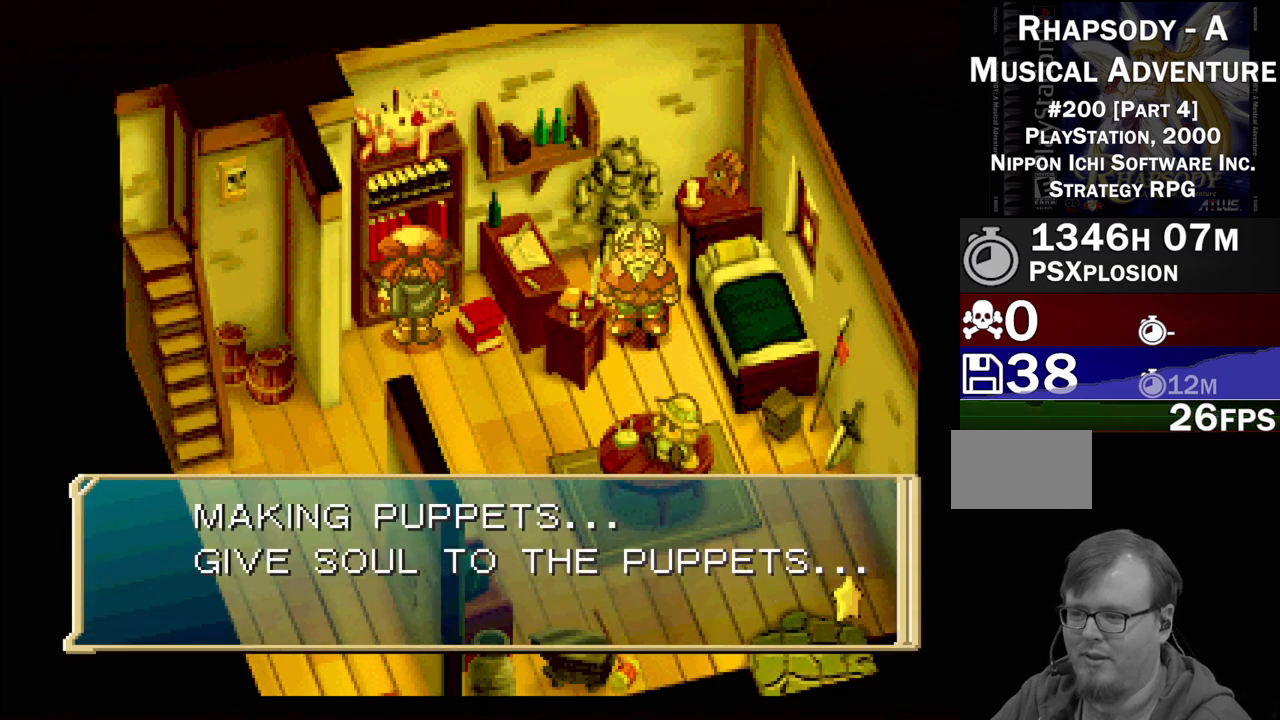
{"buttons": ["TRIANGLE", "DPAD_DOWN"], "events": [[33, "CROSS", "down"], [300, "CROSS", "up"], [467, "DPAD_DOWN", "down"], [500, "TRIANGLE", "down"]]}
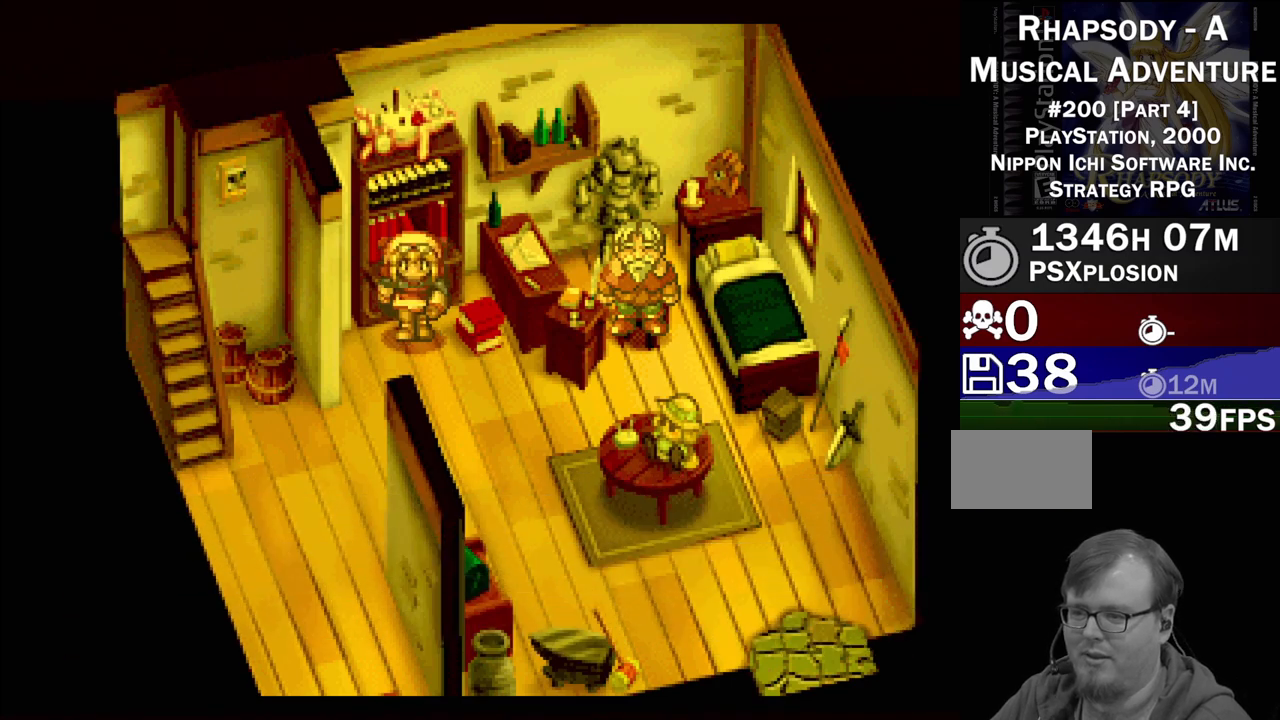
{"buttons": ["DPAD_RIGHT"], "events": [[100, "DPAD_RIGHT", "down"], [250, "DPAD_DOWN", "up"], [500, "TRIANGLE", "up"]]}
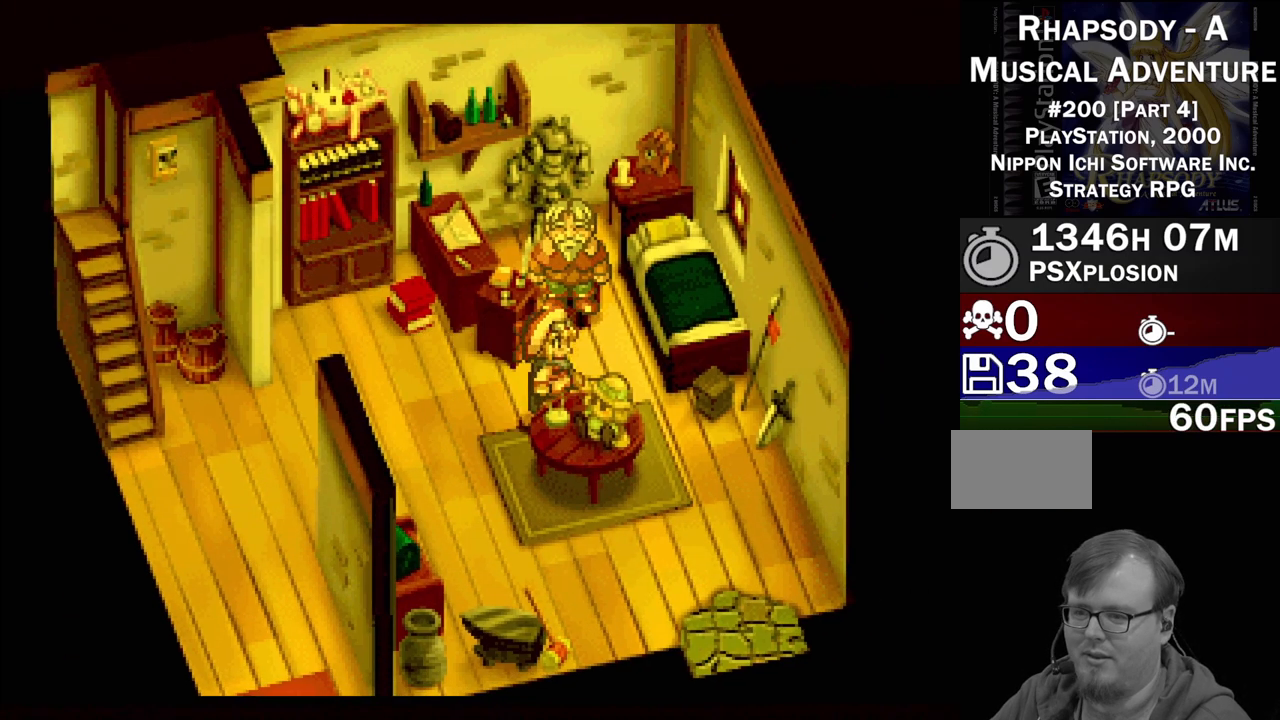
{"buttons": ["CROSS"], "events": [[83, "DPAD_RIGHT", "up"], [250, "DPAD_RIGHT", "down"], [283, "DPAD_DOWN", "down"], [383, "DPAD_RIGHT", "up"], [417, "CROSS", "down"], [483, "DPAD_DOWN", "up"]]}
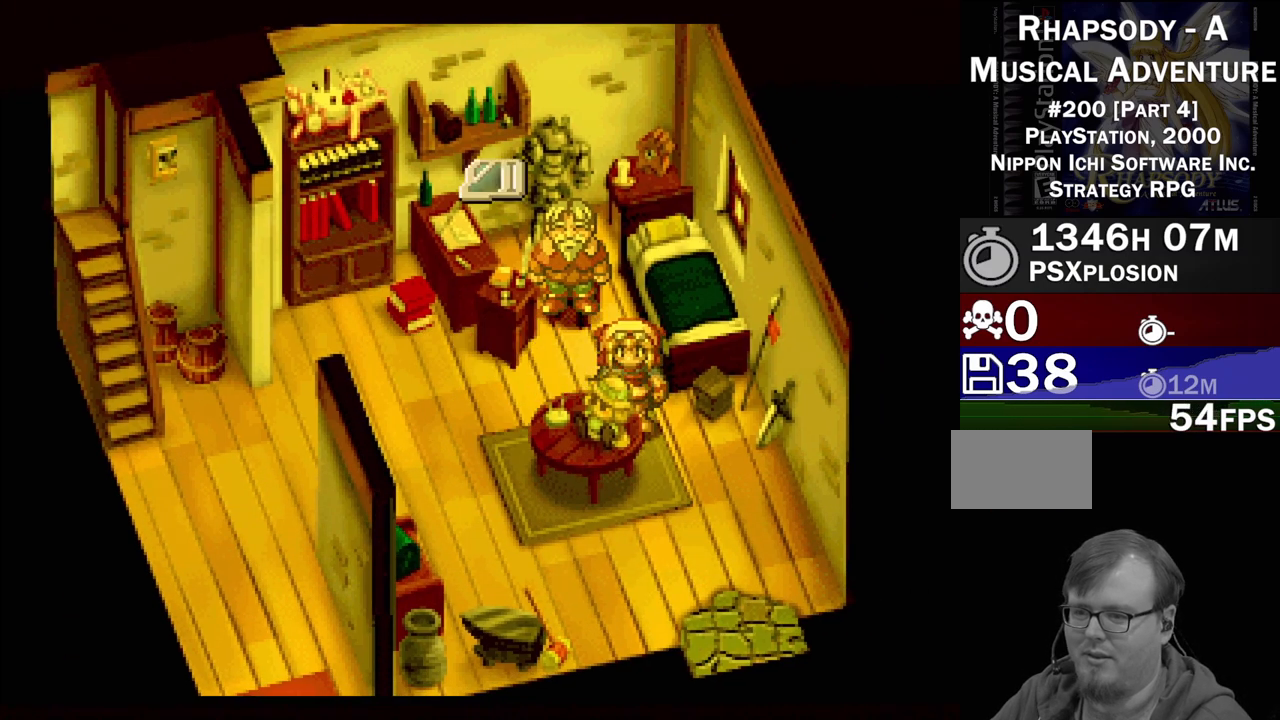
{"buttons": [], "events": [[33, "CROSS", "up"]]}
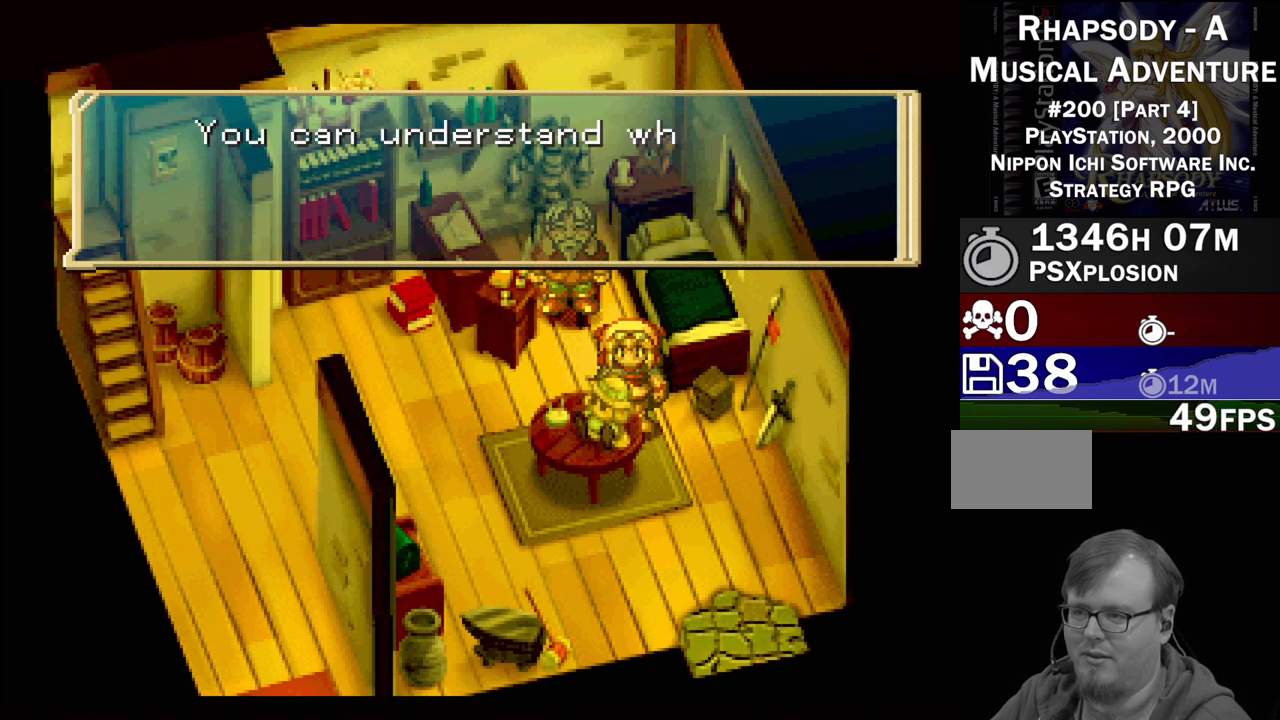
{"buttons": [], "events": []}
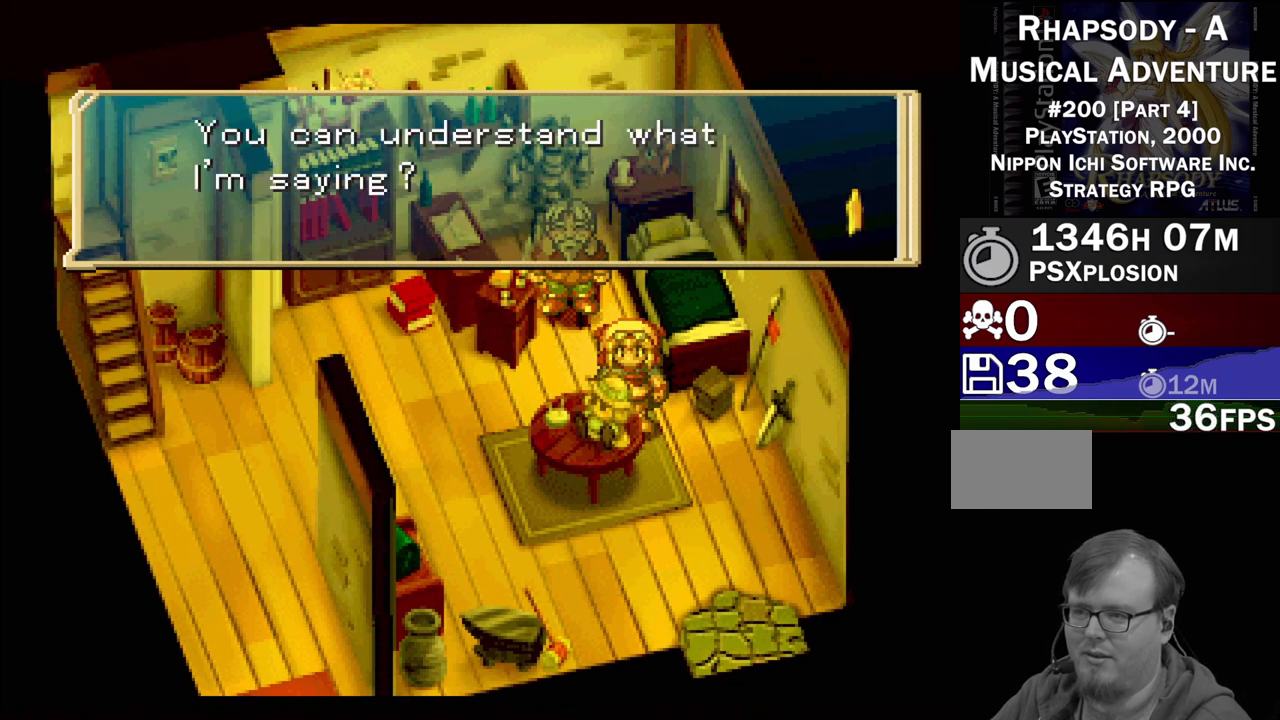
{"buttons": [], "events": [[200, "CROSS", "down"], [317, "CROSS", "up"]]}
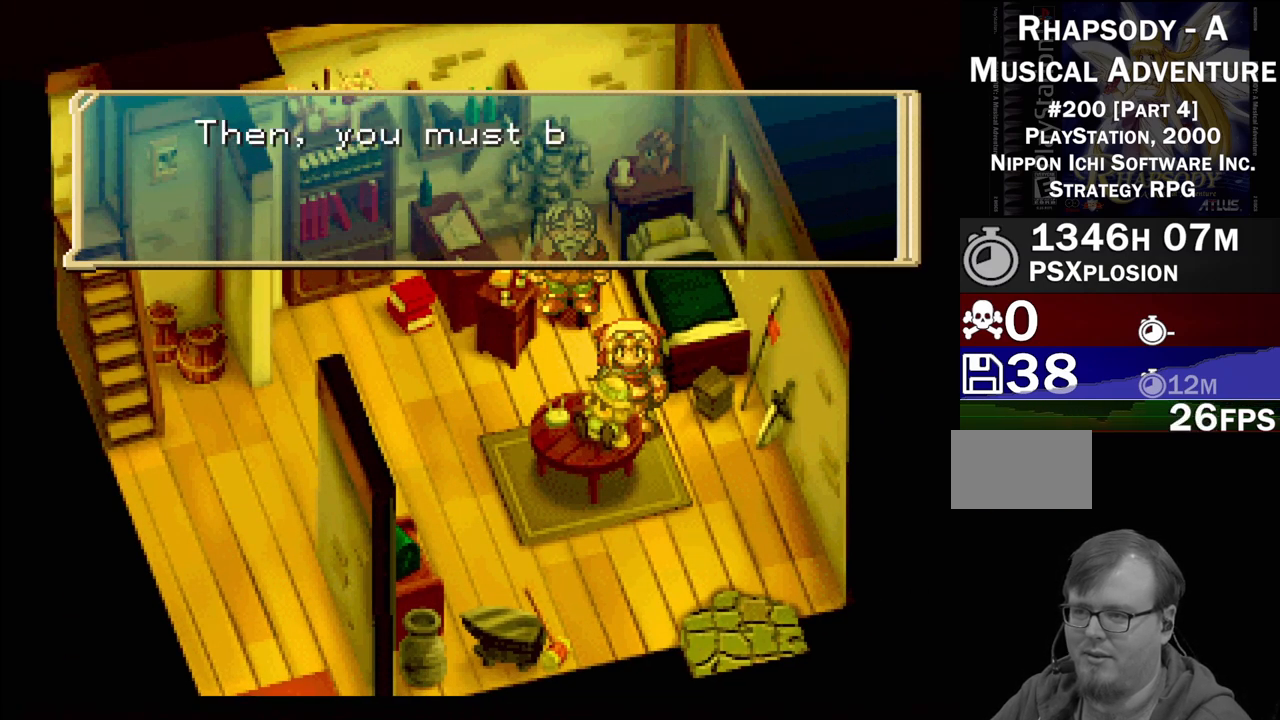
{"buttons": [], "events": []}